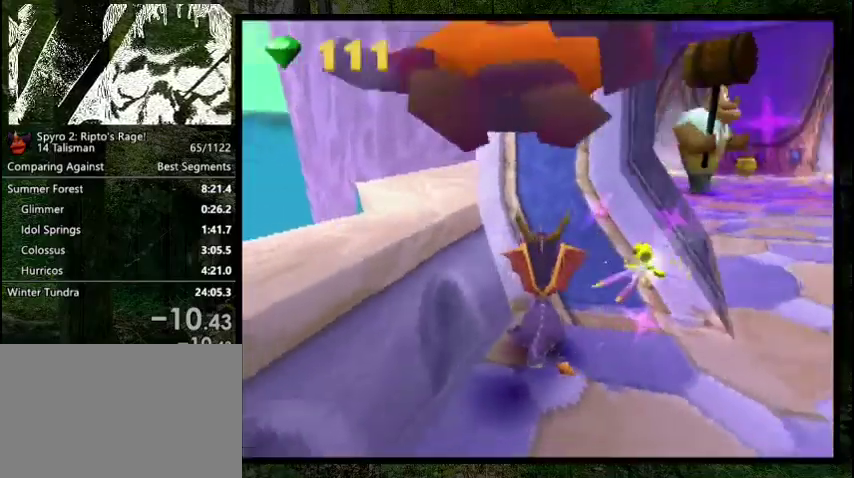
Gameplay with a controller (PlayStation layout); each line is a JSON object with the inputs held at the frame after it (dt_ms = milliseconds from this image to that frame). "events" lists button and stick changes between this image and that frame as [ms after this image, input, new state], when the widget could be followed in between. Not read: L3 R3 left_stick.
{"dt_ms": 400, "buttons": ["DPAD_UP"], "right_stick": "center", "events": []}
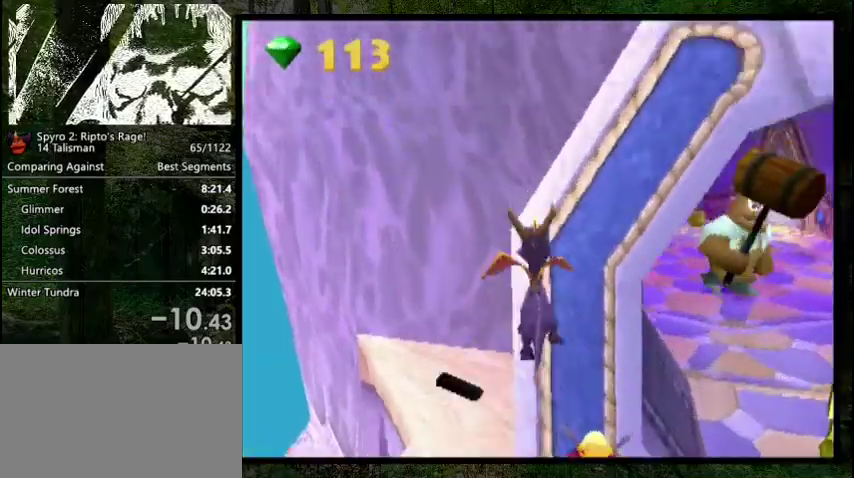
{"dt_ms": 400, "buttons": ["CROSS", "DPAD_RIGHT"], "right_stick": "center", "events": [[133, "DPAD_RIGHT", "down"], [167, "DPAD_UP", "up"], [400, "CROSS", "down"]]}
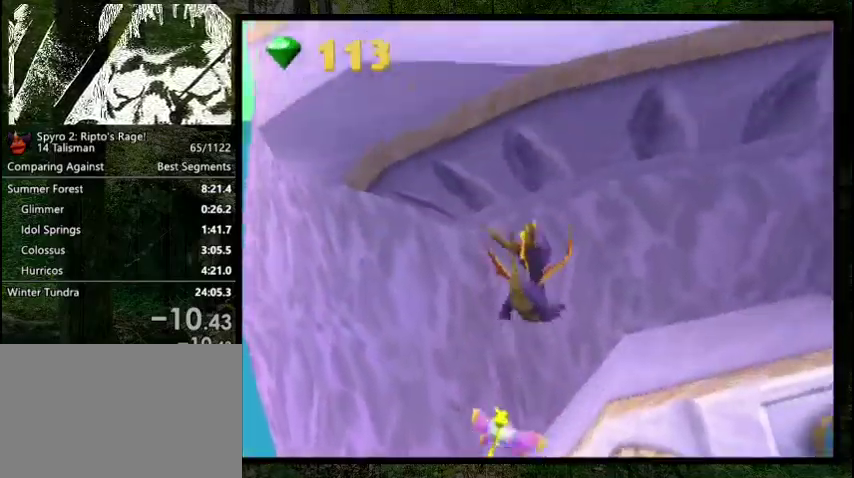
{"dt_ms": 200, "buttons": ["SQUARE", "DPAD_DOWN", "DPAD_RIGHT"], "right_stick": "center", "events": [[33, "DPAD_DOWN", "down"], [100, "SQUARE", "down"], [133, "CROSS", "up"], [133, "DPAD_DOWN", "up"], [200, "DPAD_DOWN", "down"]]}
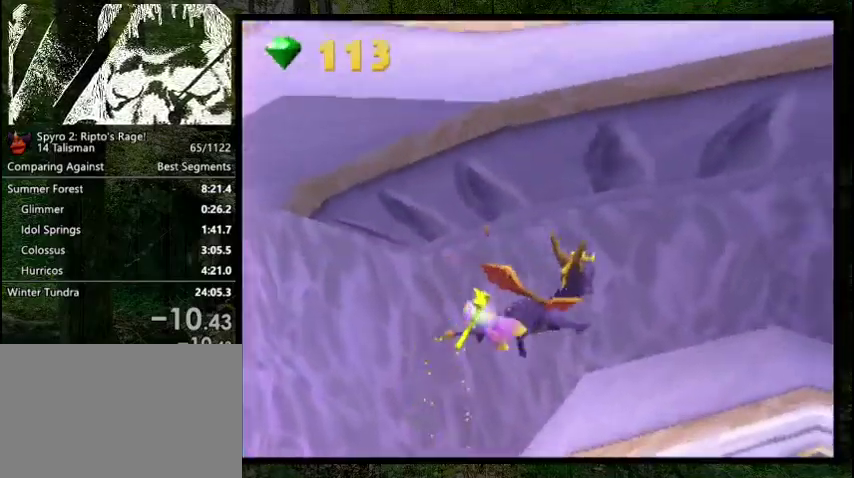
{"dt_ms": 600, "buttons": ["CROSS", "SQUARE", "DPAD_RIGHT"], "right_stick": "center", "events": [[333, "CROSS", "down"], [533, "DPAD_DOWN", "up"]]}
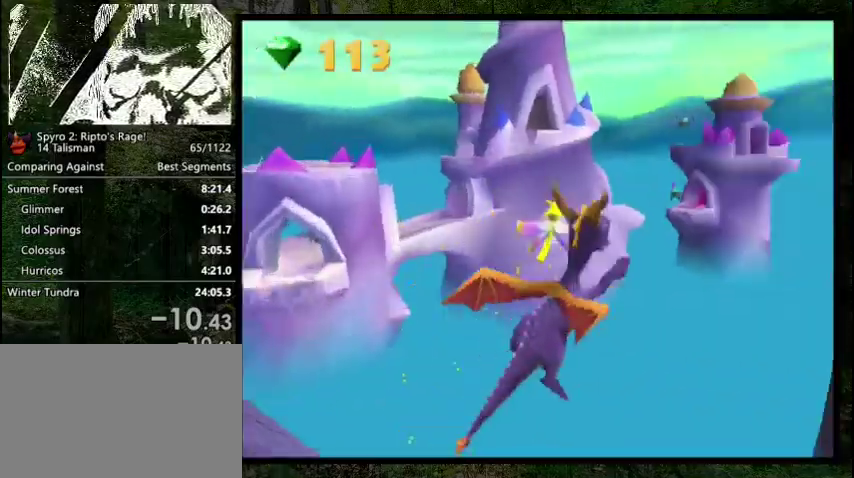
{"dt_ms": 300, "buttons": ["CIRCLE", "DPAD_UP"], "right_stick": "center", "events": [[100, "DPAD_RIGHT", "up"], [100, "DPAD_UP", "down"], [100, "SQUARE", "up"], [133, "CROSS", "up"], [200, "CROSS", "down"], [267, "CIRCLE", "down"], [300, "CROSS", "up"]]}
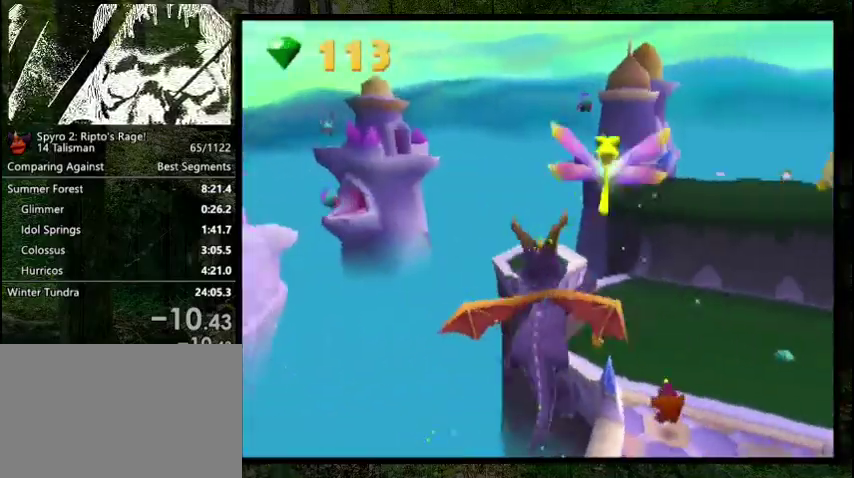
{"dt_ms": 200, "buttons": ["DPAD_UP"], "right_stick": "center", "events": [[67, "CIRCLE", "up"], [67, "DPAD_LEFT", "down"], [167, "DPAD_LEFT", "up"]]}
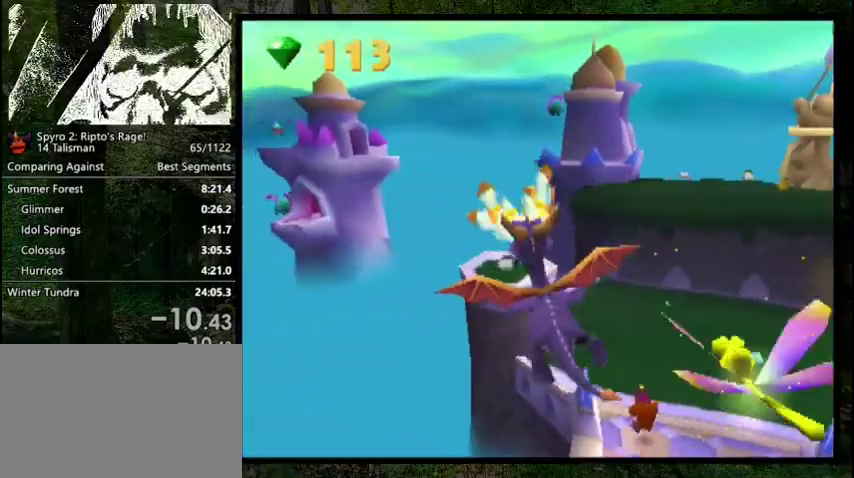
{"dt_ms": 300, "buttons": ["DPAD_UP"], "right_stick": "center", "events": []}
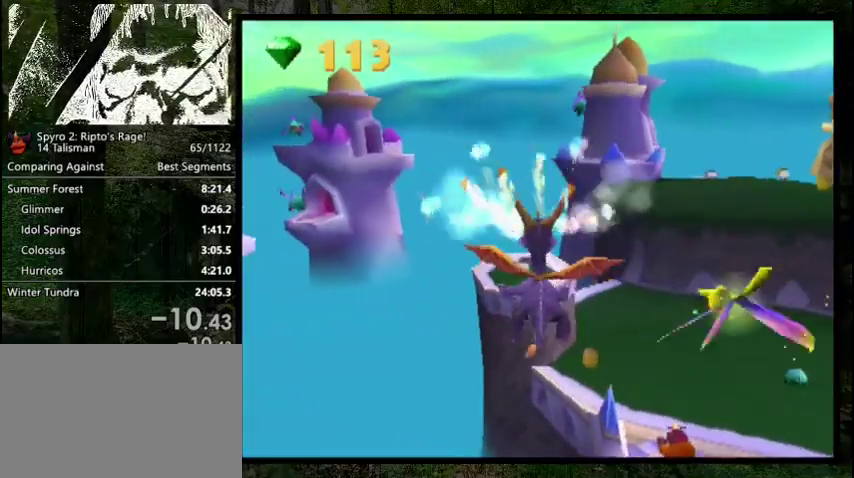
{"dt_ms": 500, "buttons": ["DPAD_UP"], "right_stick": "center", "events": []}
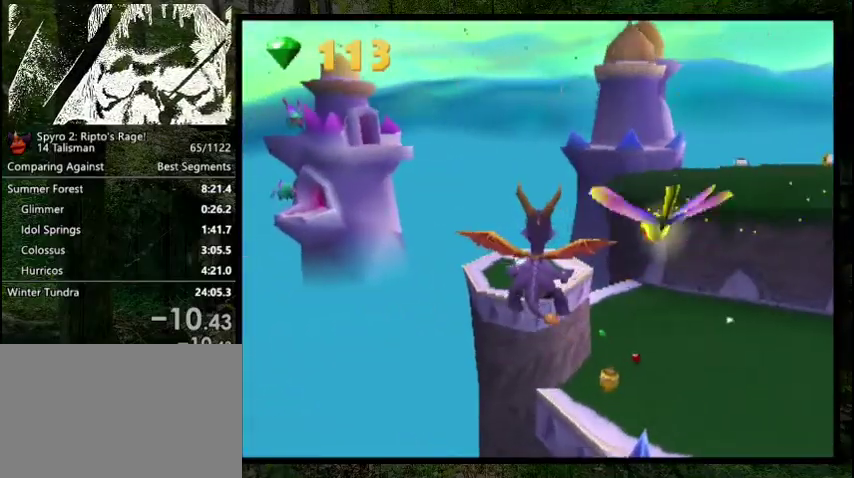
{"dt_ms": 700, "buttons": ["DPAD_UP"], "right_stick": "center", "events": [[600, "L2", "down"], [700, "L2", "up"]]}
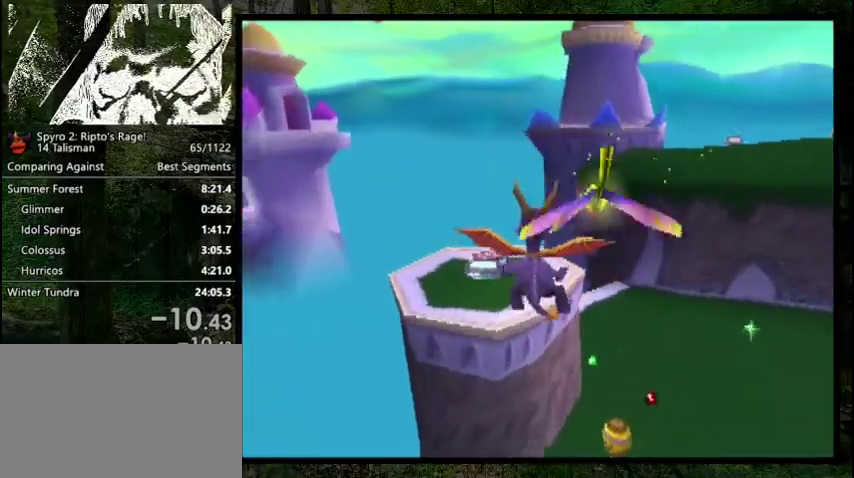
{"dt_ms": 300, "buttons": ["DPAD_UP"], "right_stick": "center", "events": []}
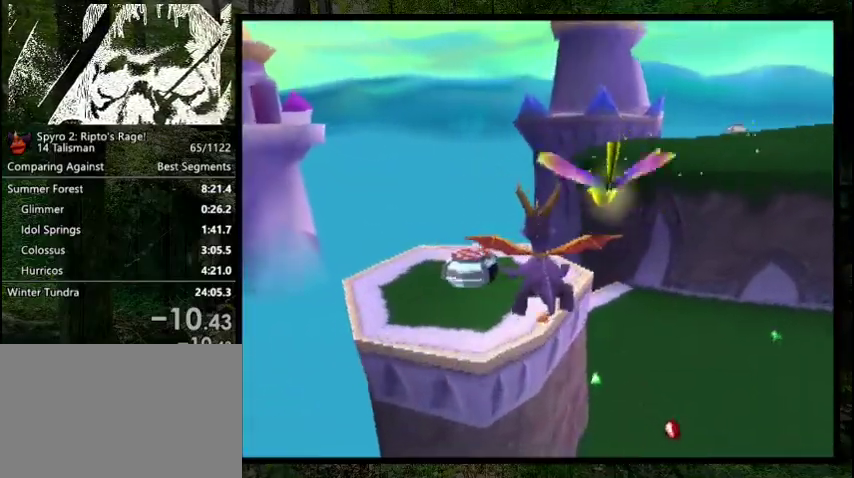
{"dt_ms": 500, "buttons": ["SQUARE"], "right_stick": "center", "events": [[167, "SQUARE", "down"], [467, "DPAD_UP", "up"]]}
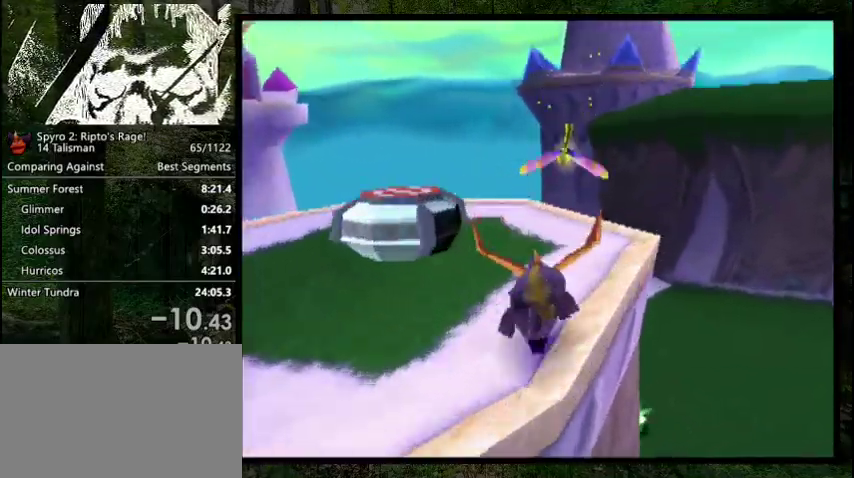
{"dt_ms": 500, "buttons": ["CROSS", "SQUARE"], "right_stick": "center", "events": [[167, "DPAD_RIGHT", "down"], [433, "DPAD_RIGHT", "up"], [500, "CROSS", "down"]]}
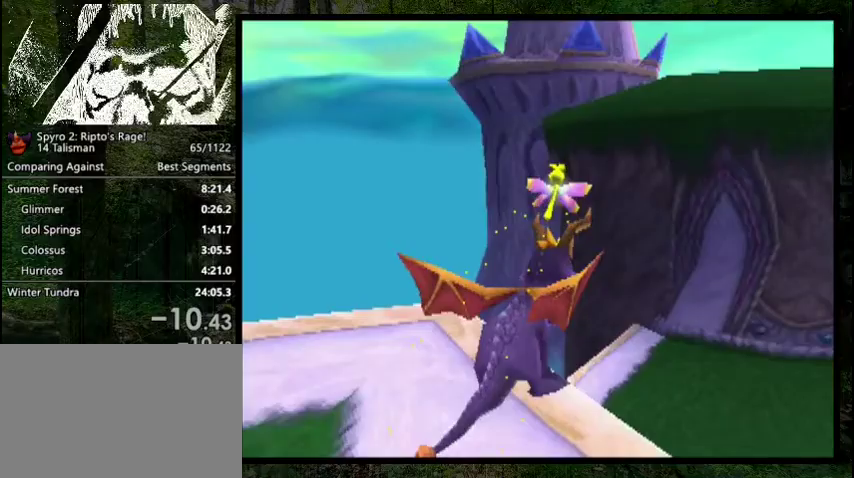
{"dt_ms": 500, "buttons": ["CROSS", "DPAD_UP", "DPAD_LEFT"], "right_stick": "center", "events": [[400, "SQUARE", "up"], [433, "CROSS", "up"], [500, "CROSS", "down"], [500, "DPAD_LEFT", "down"], [500, "DPAD_UP", "down"]]}
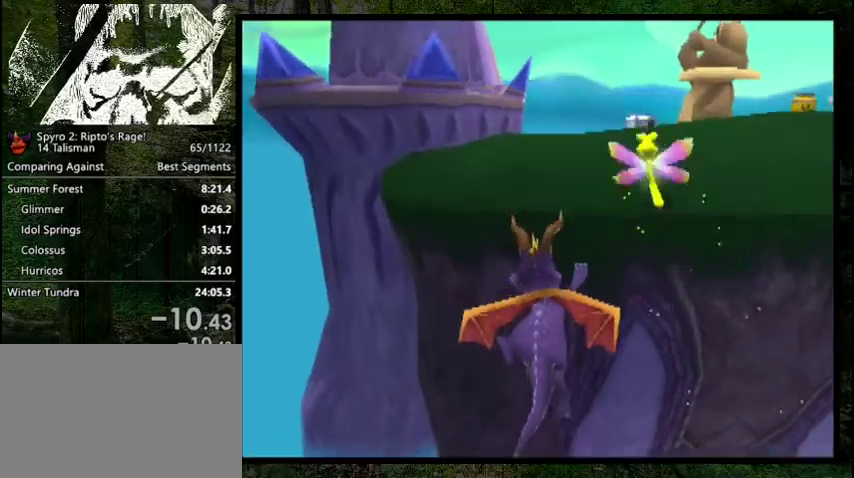
{"dt_ms": 100, "buttons": ["R2", "DPAD_UP", "DPAD_LEFT"], "right_stick": "center", "events": [[67, "R2", "down"], [100, "CROSS", "up"]]}
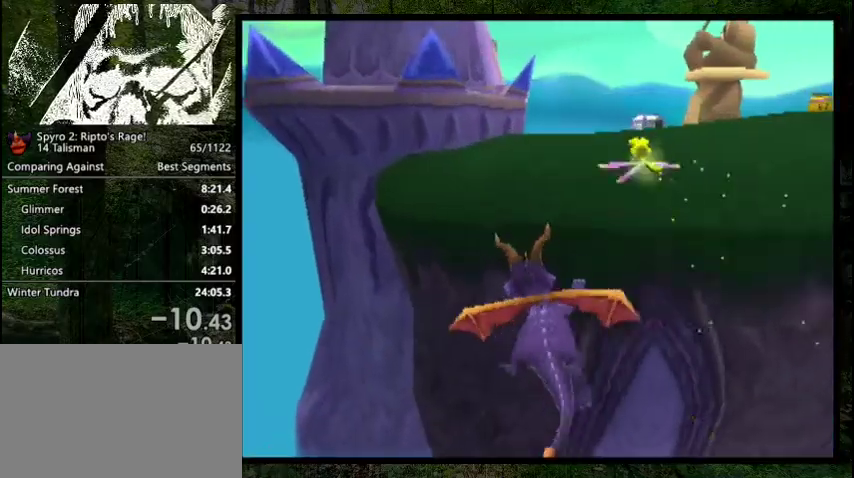
{"dt_ms": 500, "buttons": ["TRIANGLE", "DPAD_UP"], "right_stick": "center", "events": [[233, "R2", "up"], [300, "DPAD_LEFT", "up"], [433, "TRIANGLE", "down"]]}
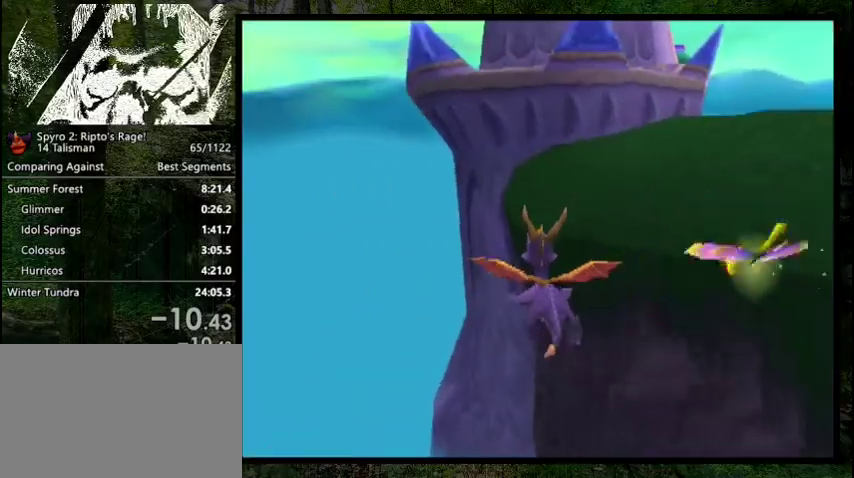
{"dt_ms": 200, "buttons": ["DPAD_RIGHT"], "right_stick": "center", "events": [[67, "DPAD_RIGHT", "down"], [100, "TRIANGLE", "up"], [200, "DPAD_UP", "up"]]}
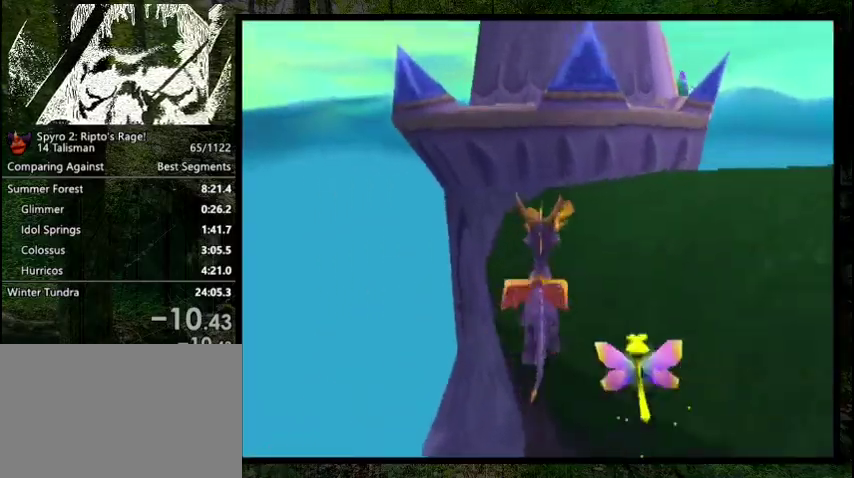
{"dt_ms": 300, "buttons": ["SQUARE", "DPAD_UP"], "right_stick": "center", "events": [[133, "SQUARE", "down"], [233, "DPAD_UP", "down"], [267, "DPAD_RIGHT", "up"]]}
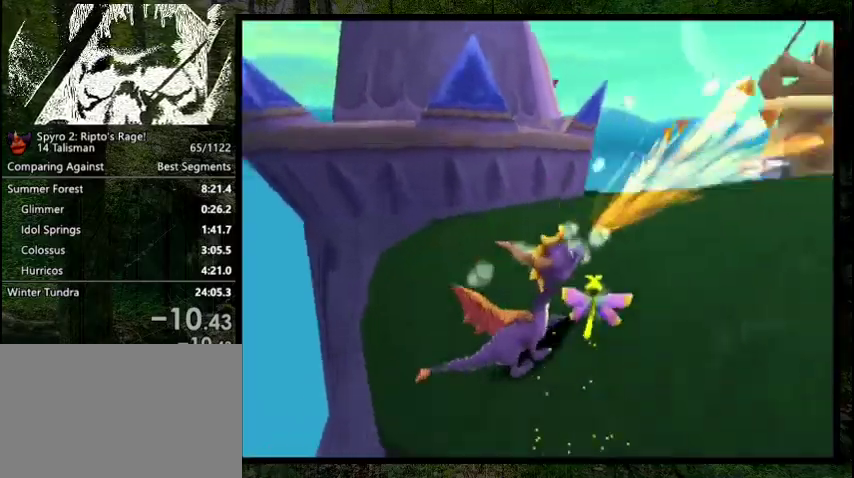
{"dt_ms": 300, "buttons": ["SQUARE", "DPAD_LEFT"], "right_stick": "center", "events": [[33, "DPAD_UP", "up"], [233, "DPAD_LEFT", "down"]]}
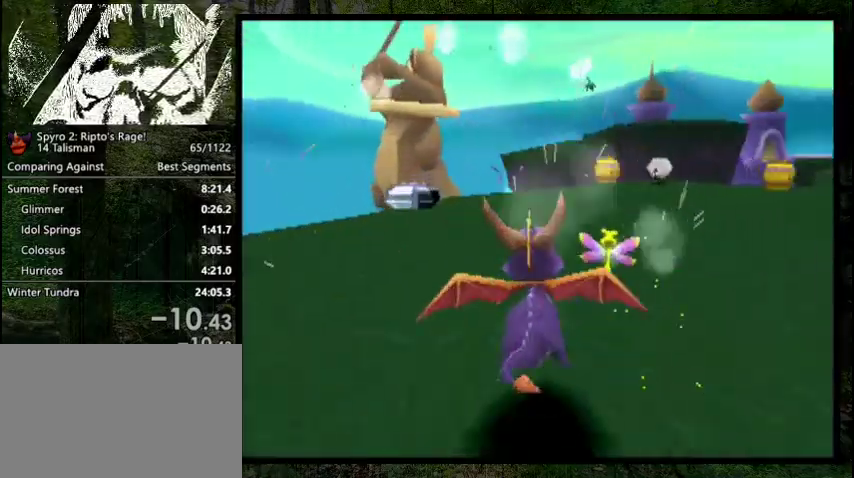
{"dt_ms": 600, "buttons": ["SQUARE"], "right_stick": "center", "events": [[400, "DPAD_LEFT", "up"]]}
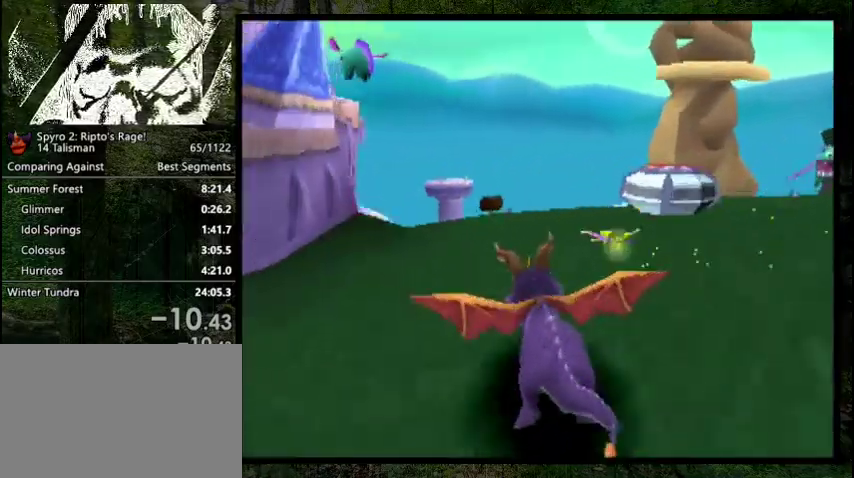
{"dt_ms": 500, "buttons": ["SQUARE"], "right_stick": "center", "events": []}
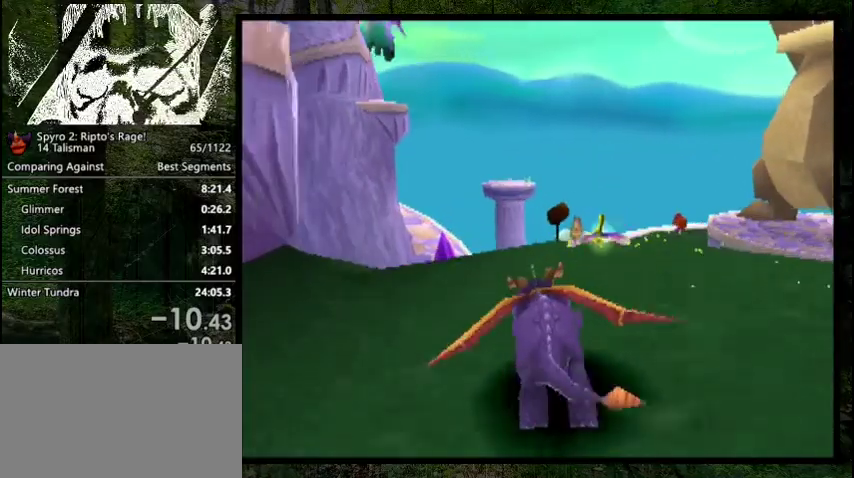
{"dt_ms": 700, "buttons": [], "right_stick": "center", "events": [[667, "SQUARE", "up"]]}
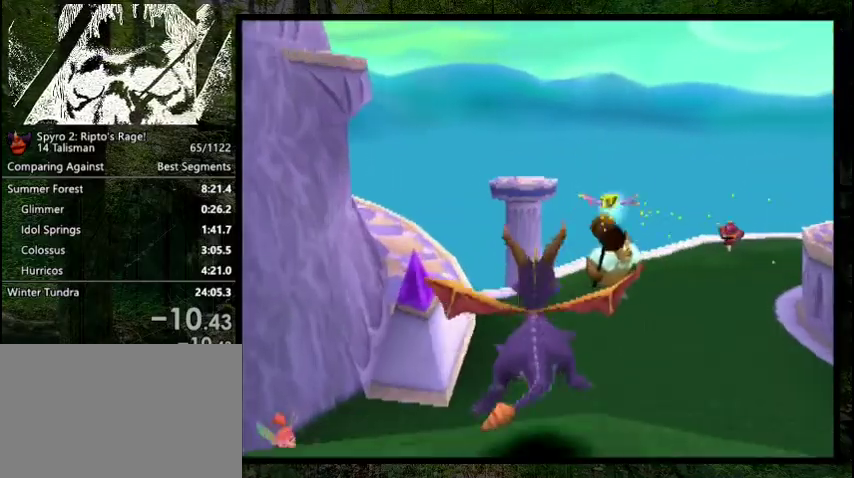
{"dt_ms": 300, "buttons": [], "right_stick": "center", "events": []}
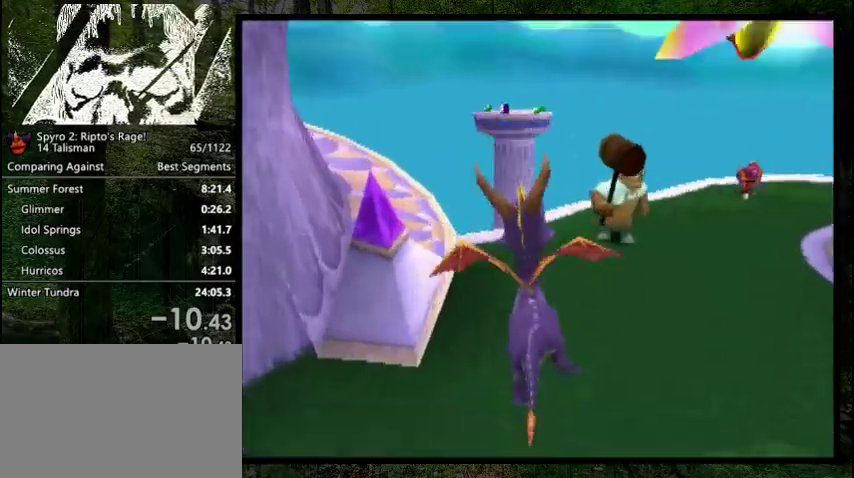
{"dt_ms": 500, "buttons": ["DPAD_RIGHT"], "right_stick": "center", "events": [[333, "CIRCLE", "down"], [367, "DPAD_RIGHT", "down"], [433, "CIRCLE", "up"]]}
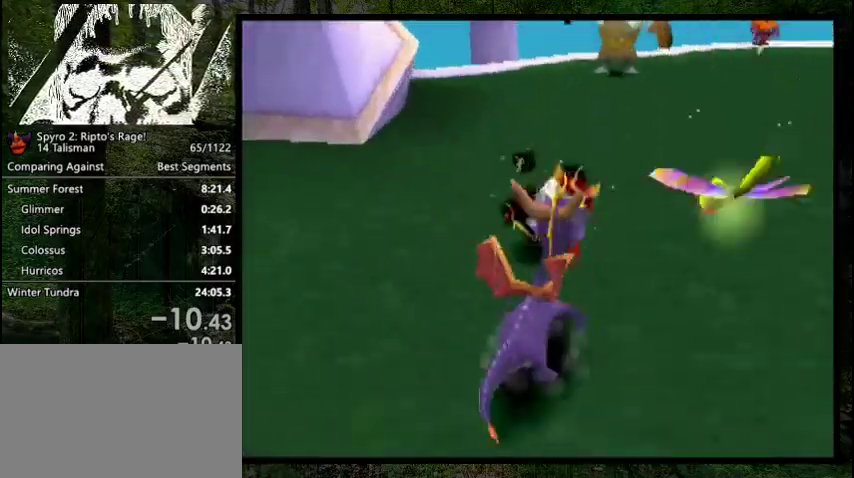
{"dt_ms": 200, "buttons": ["SQUARE"], "right_stick": "center", "events": [[33, "DPAD_DOWN", "down"], [33, "SQUARE", "down"], [100, "DPAD_DOWN", "up"], [200, "DPAD_RIGHT", "up"]]}
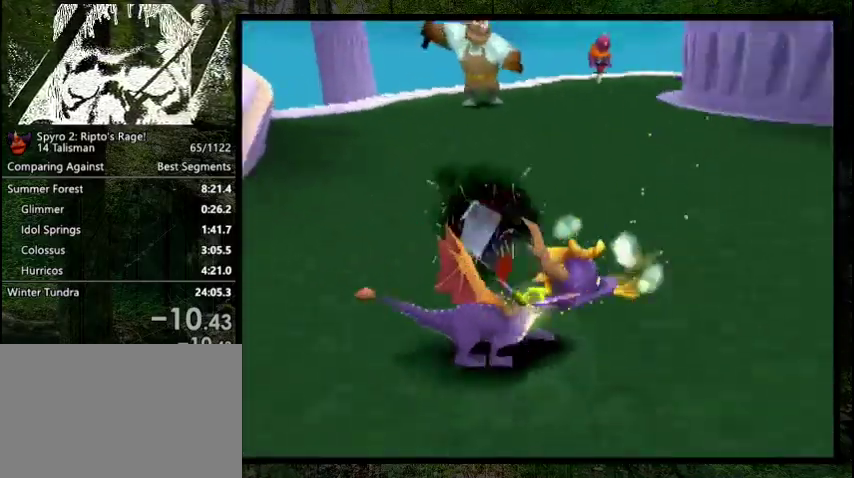
{"dt_ms": 400, "buttons": ["SQUARE"], "right_stick": "center", "events": [[233, "CROSS", "down"], [333, "CROSS", "up"]]}
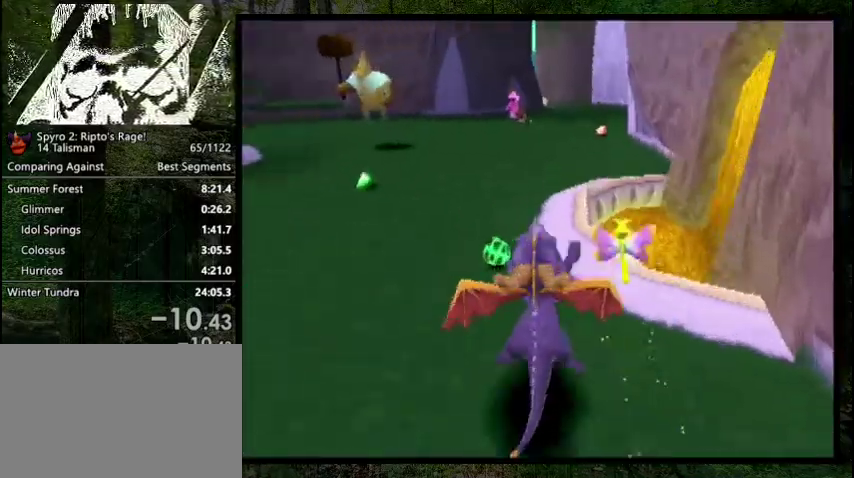
{"dt_ms": 400, "buttons": ["SQUARE"], "right_stick": "center", "events": [[267, "DPAD_LEFT", "down"], [367, "DPAD_LEFT", "up"]]}
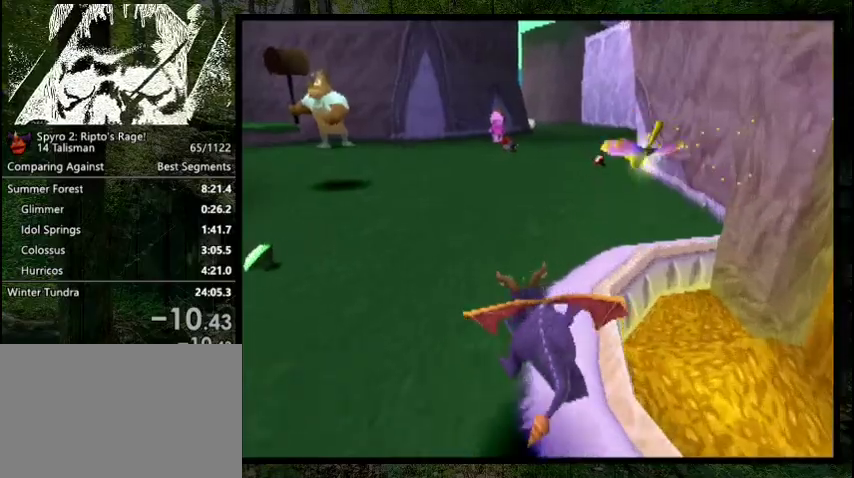
{"dt_ms": 500, "buttons": ["SQUARE"], "right_stick": "center", "events": []}
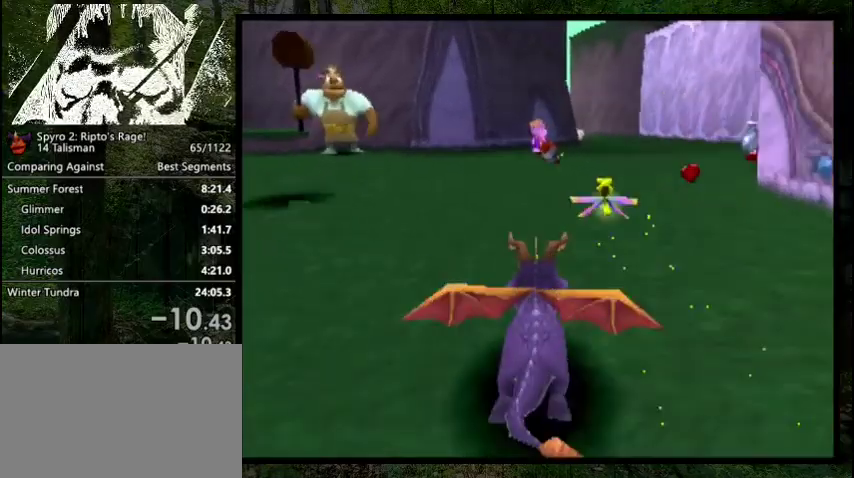
{"dt_ms": 600, "buttons": ["CIRCLE", "DPAD_UP"], "right_stick": "center", "events": [[267, "DPAD_UP", "down"], [533, "CIRCLE", "down"], [533, "SQUARE", "up"]]}
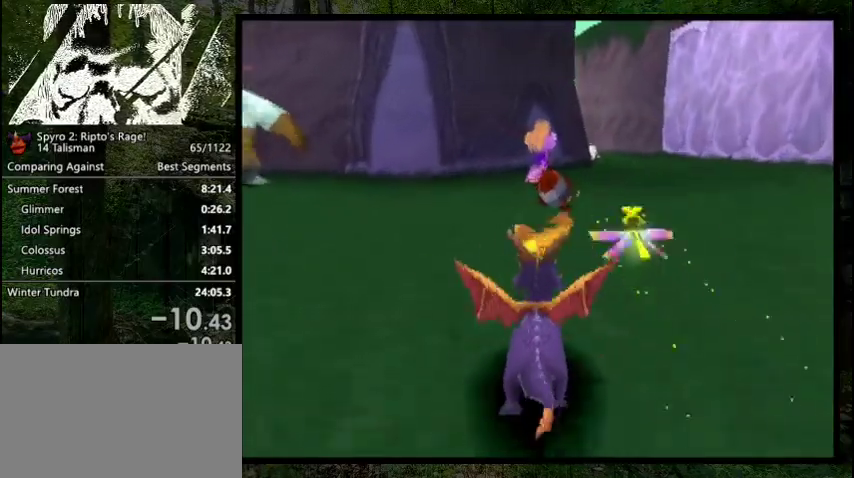
{"dt_ms": 200, "buttons": ["SQUARE", "DPAD_DOWN", "DPAD_LEFT"], "right_stick": "center", "events": [[33, "CIRCLE", "up"], [33, "SQUARE", "down"], [133, "DPAD_LEFT", "down"], [167, "DPAD_UP", "up"], [200, "DPAD_DOWN", "down"]]}